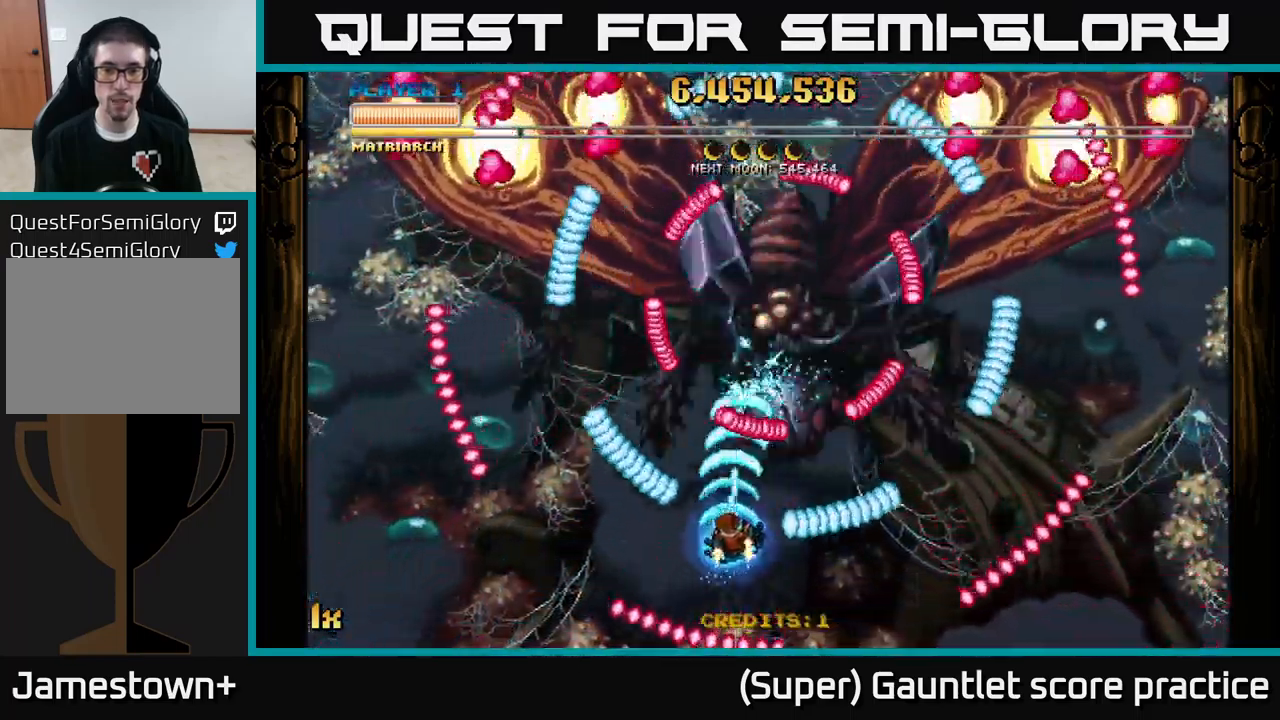
Gameplay with a controller (Xbox layout); each line is a JSON object with the inputs held at the frame after it. "events" lists button and stick changes between this image and that frame as [ms after this image, input, new state], when the widget could be followed in between. Not read: right_stick.
{"buttons": ["A"], "left_stick": "up-left", "events": [[66, "left_stick", "right"], [450, "left_stick", "up-left"]]}
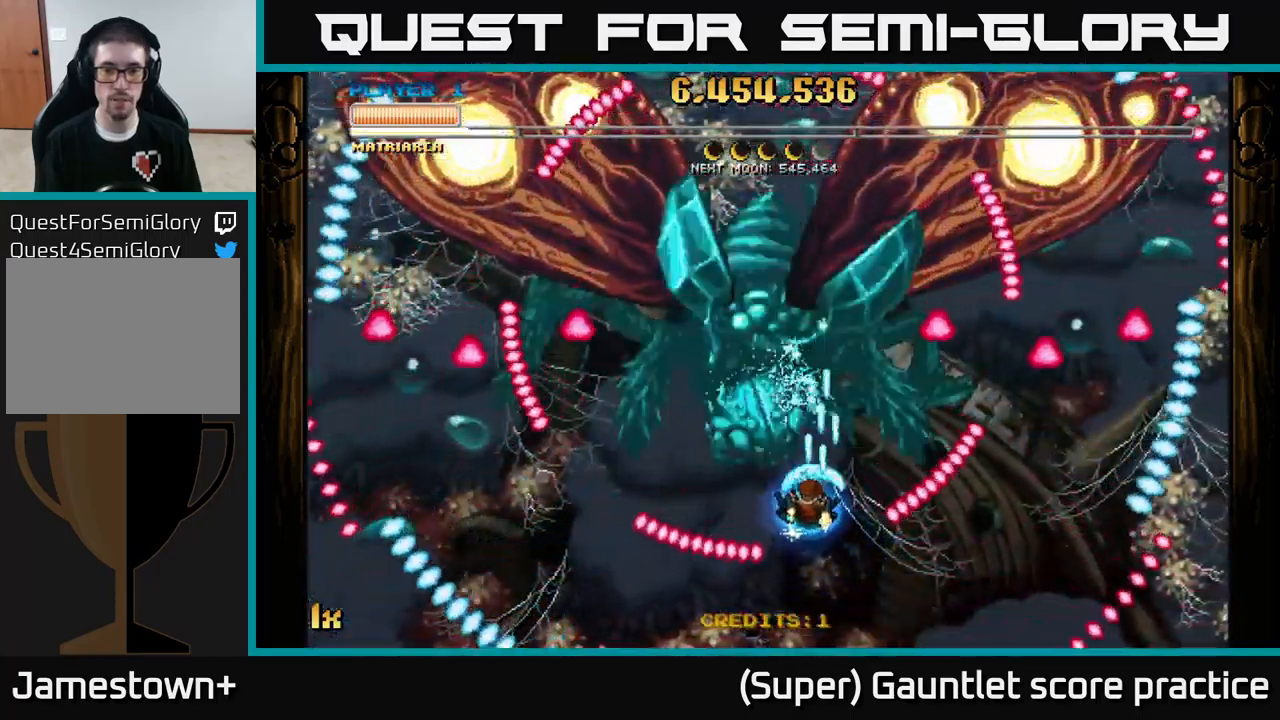
{"buttons": ["A"], "left_stick": "center", "events": [[16, "left_stick", "left"], [183, "left_stick", "down"], [316, "left_stick", "center"]]}
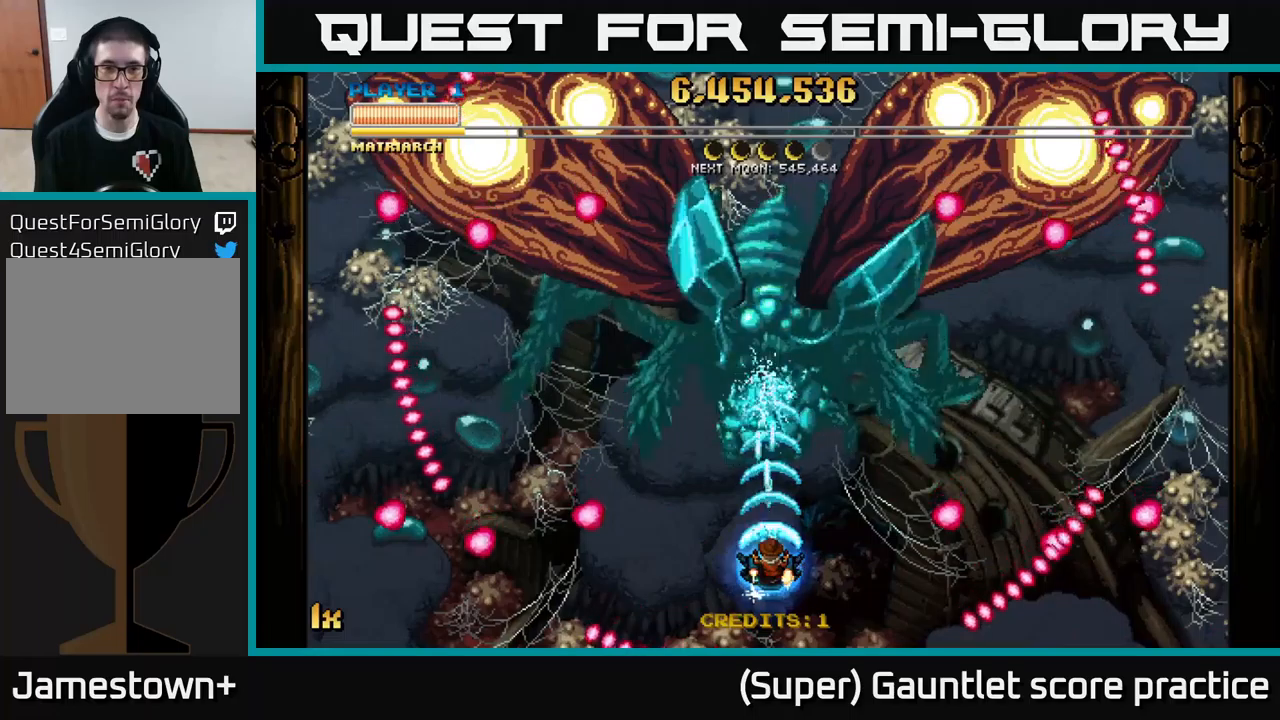
{"buttons": ["A"], "left_stick": "center", "events": []}
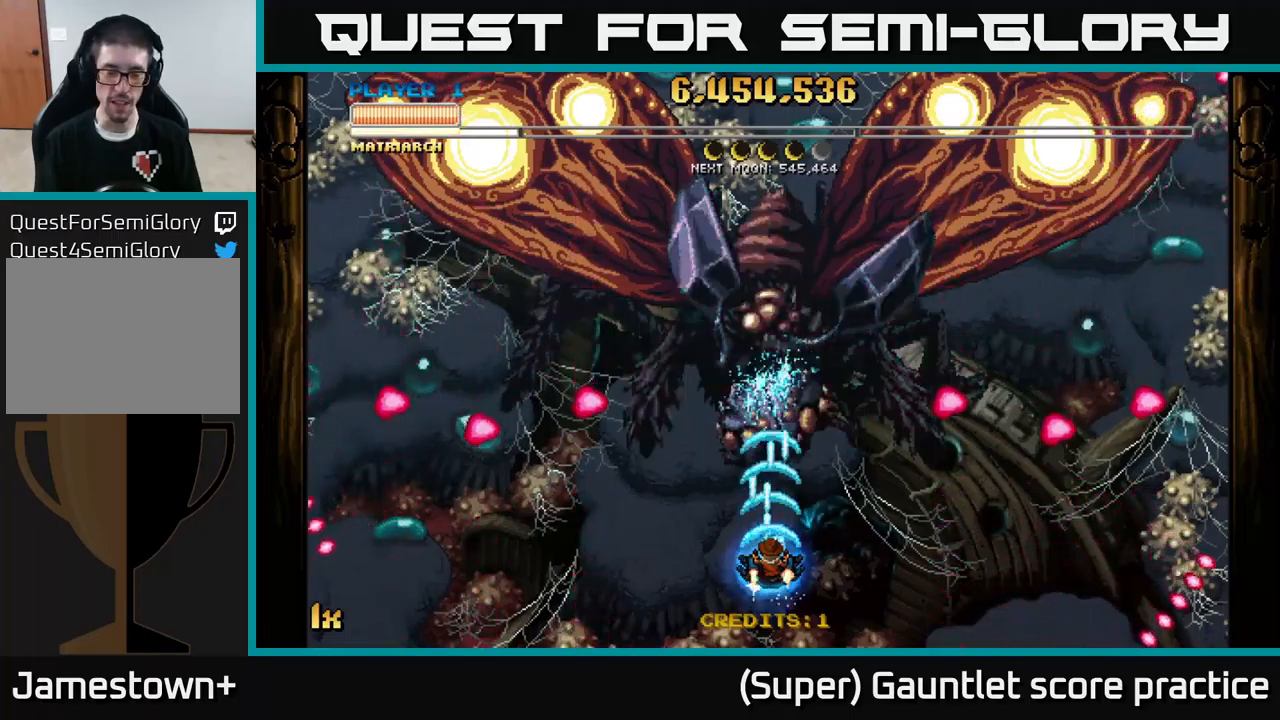
{"buttons": ["A"], "left_stick": "center", "events": []}
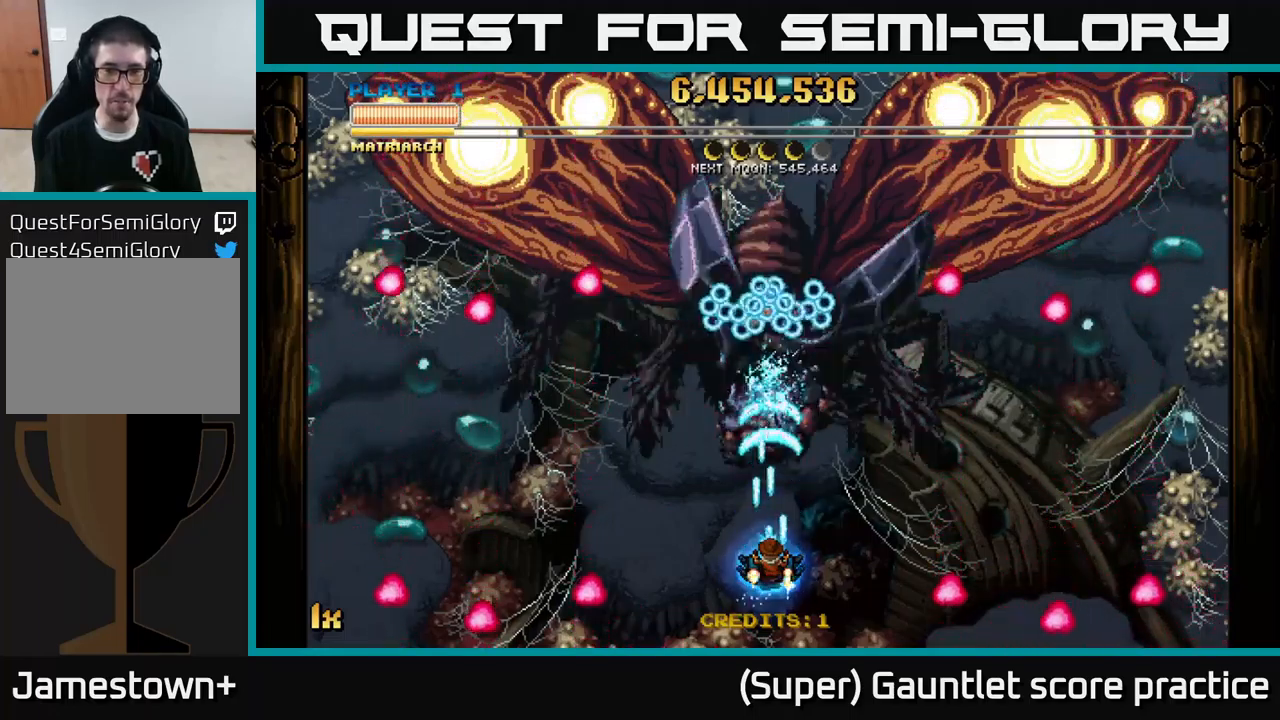
{"buttons": ["A"], "left_stick": "down-left", "events": [[350, "left_stick", "down-left"]]}
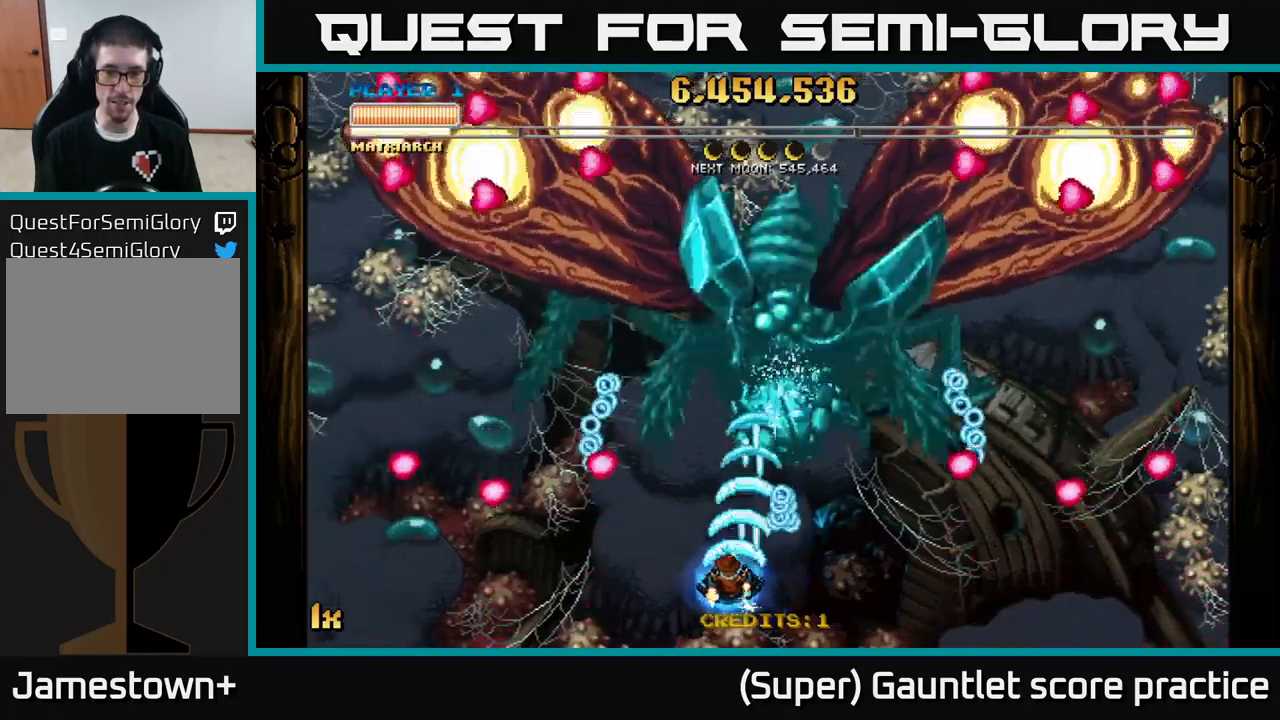
{"buttons": ["A"], "left_stick": "down", "events": [[17, "left_stick", "up-left"], [67, "left_stick", "up"], [250, "left_stick", "right"], [333, "left_stick", "down"]]}
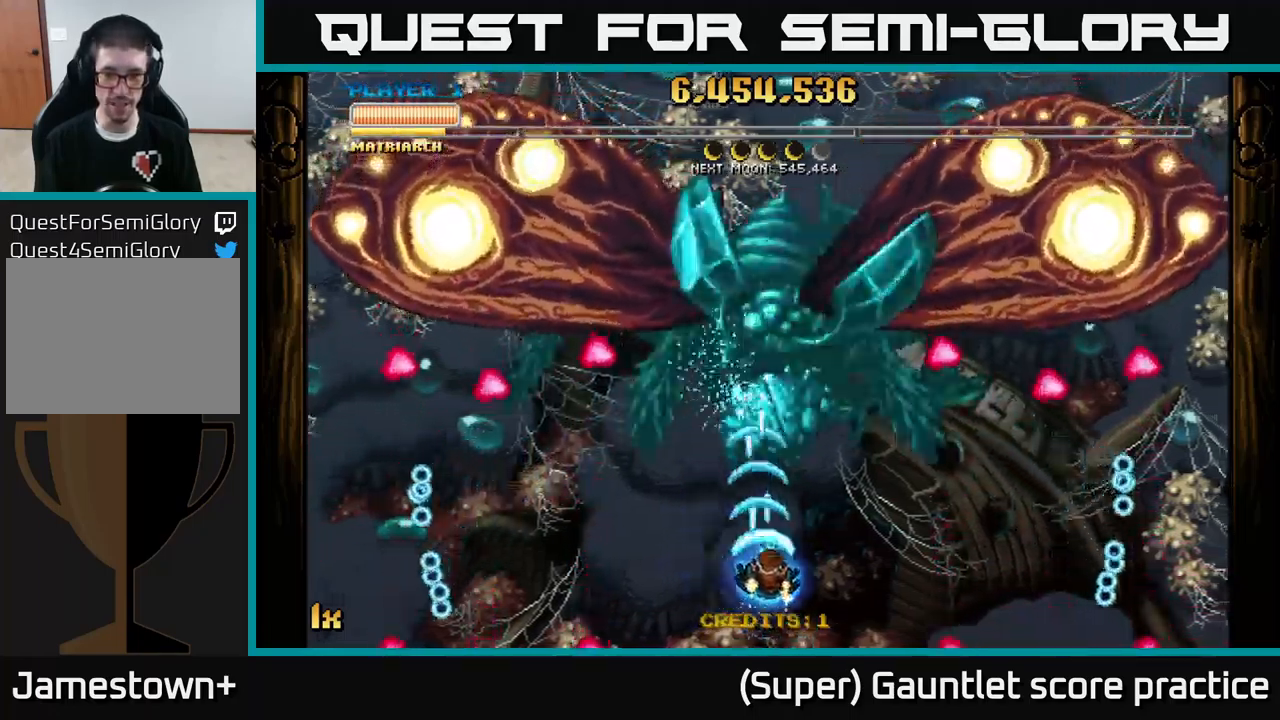
{"buttons": ["A"], "left_stick": "center", "events": [[33, "left_stick", "center"], [217, "left_stick", "down"], [383, "left_stick", "center"]]}
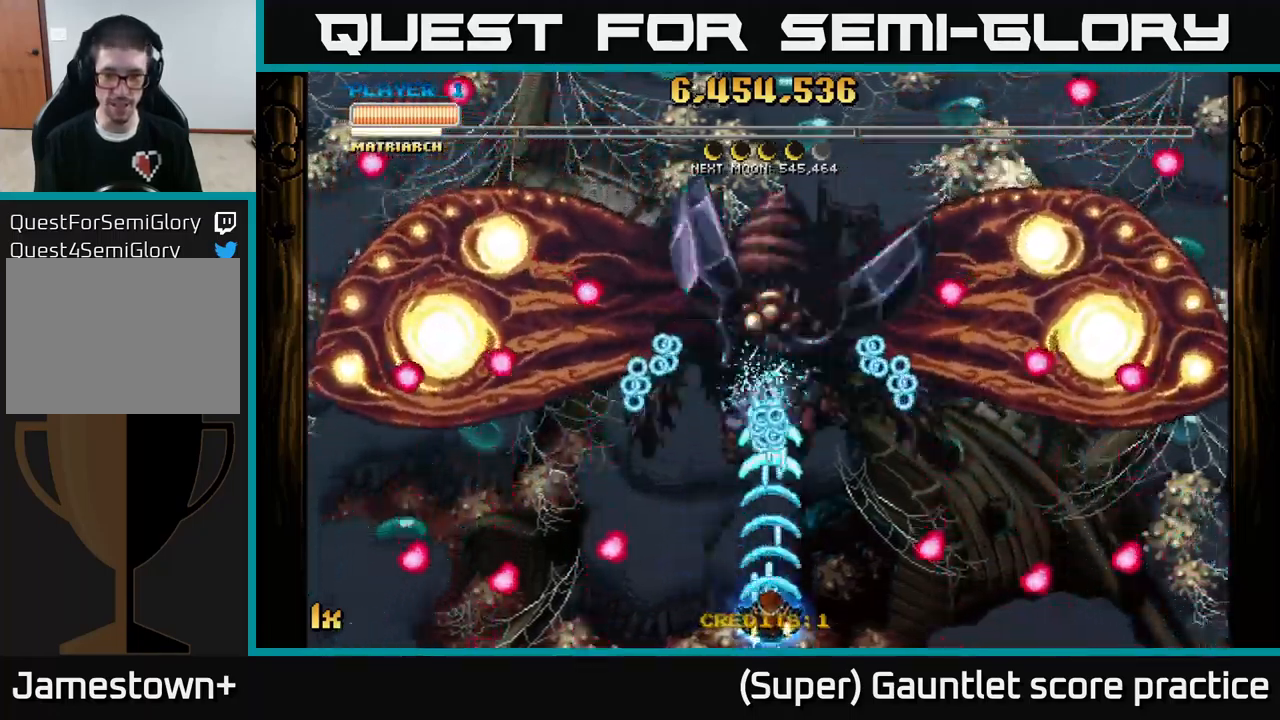
{"buttons": ["A"], "left_stick": "down-left", "events": [[17, "left_stick", "right"], [250, "left_stick", "up"], [450, "left_stick", "down-left"]]}
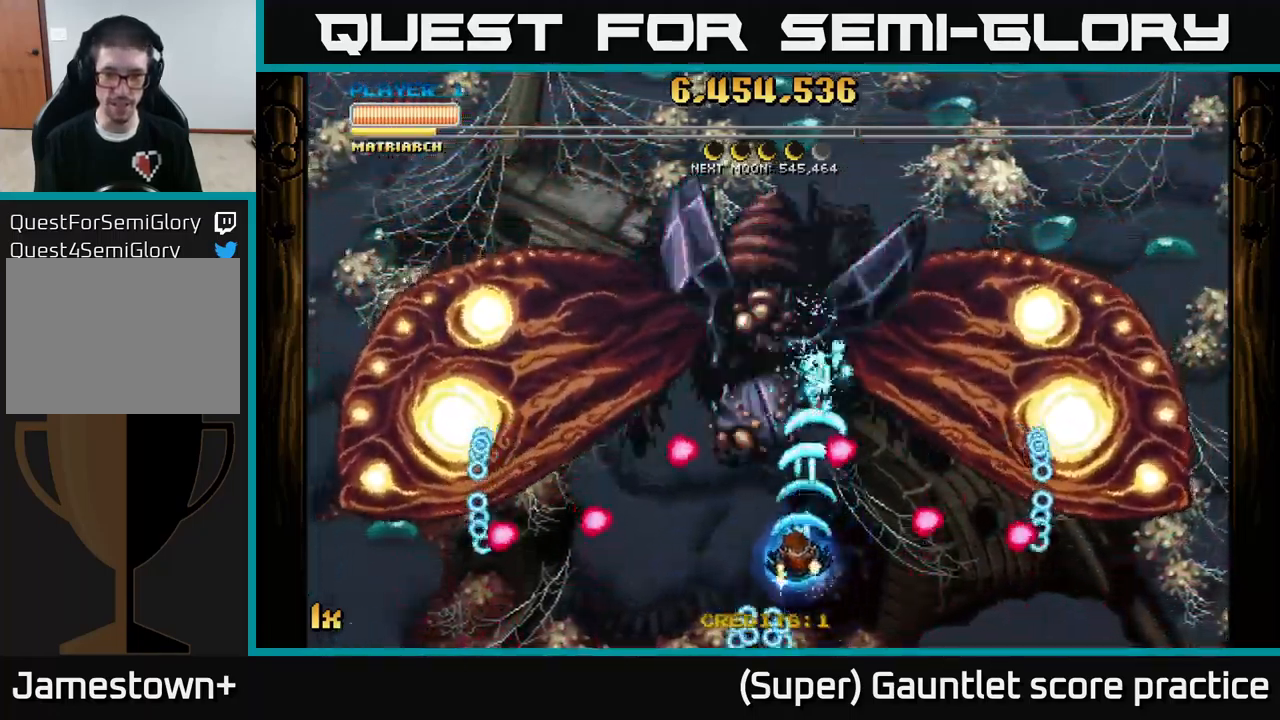
{"buttons": ["A"], "left_stick": "up-right", "events": [[183, "left_stick", "left"], [417, "left_stick", "up"], [467, "left_stick", "up-right"]]}
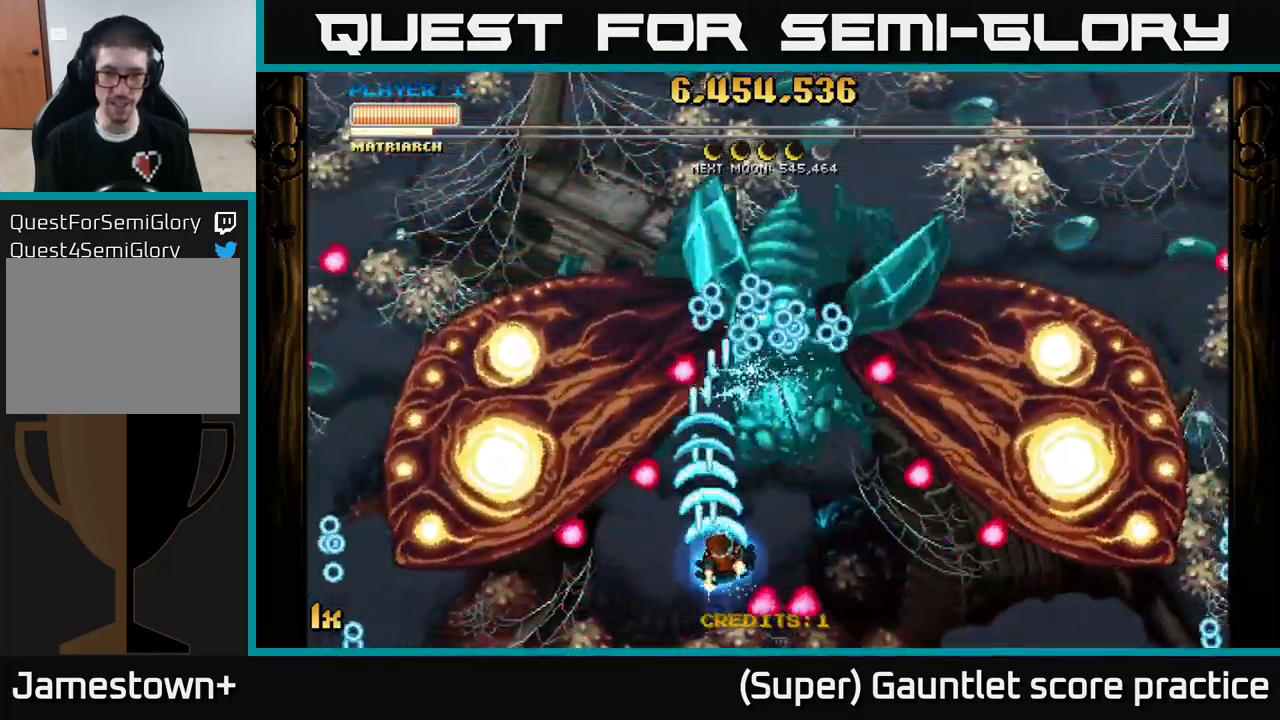
{"buttons": ["A"], "left_stick": "down-right", "events": [[17, "left_stick", "right"], [167, "left_stick", "down"], [233, "left_stick", "down-right"]]}
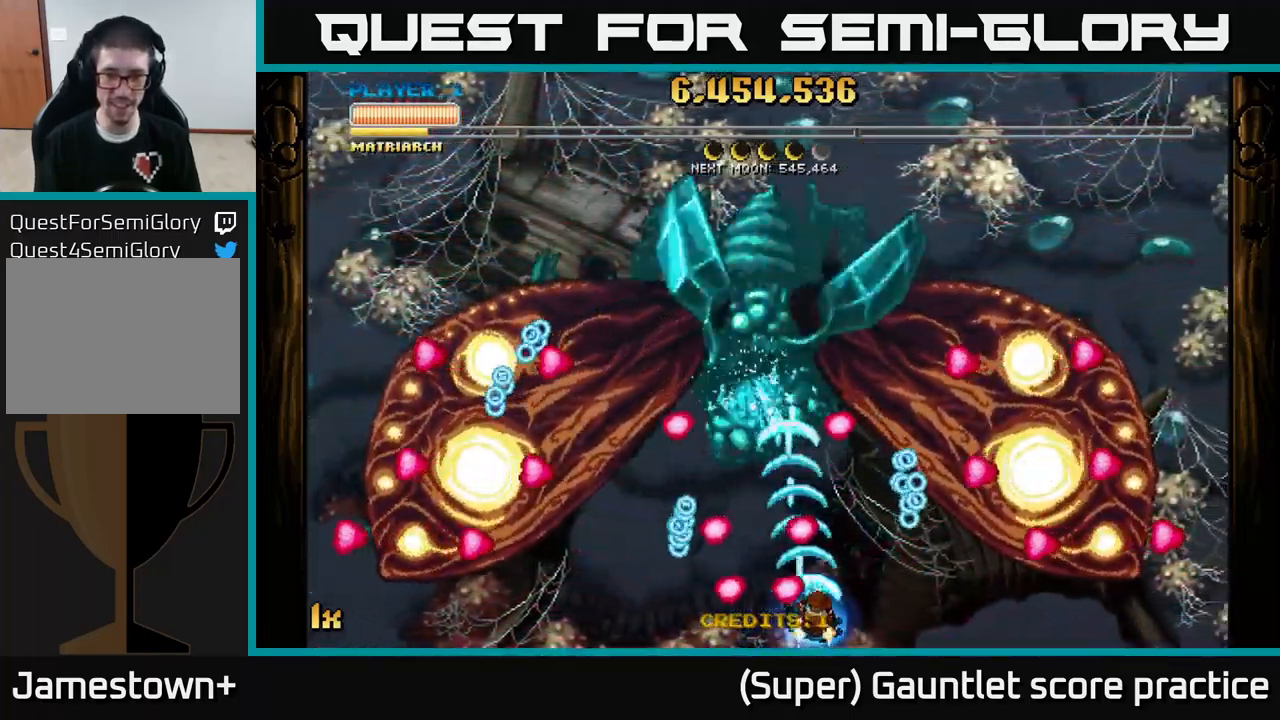
{"buttons": ["A"], "left_stick": "up-left", "events": [[133, "left_stick", "up-right"], [250, "left_stick", "up-left"], [350, "L1", "down"], [450, "L1", "up"]]}
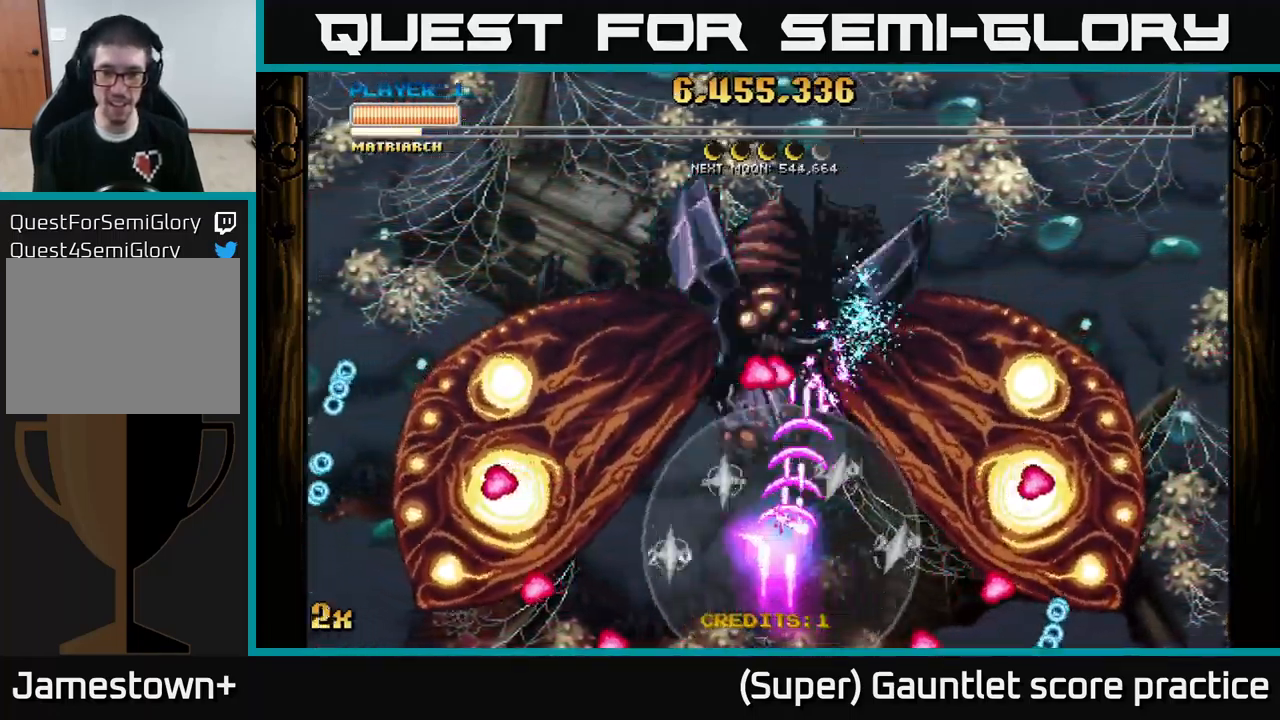
{"buttons": ["A"], "left_stick": "center", "events": [[67, "left_stick", "up"], [483, "left_stick", "center"]]}
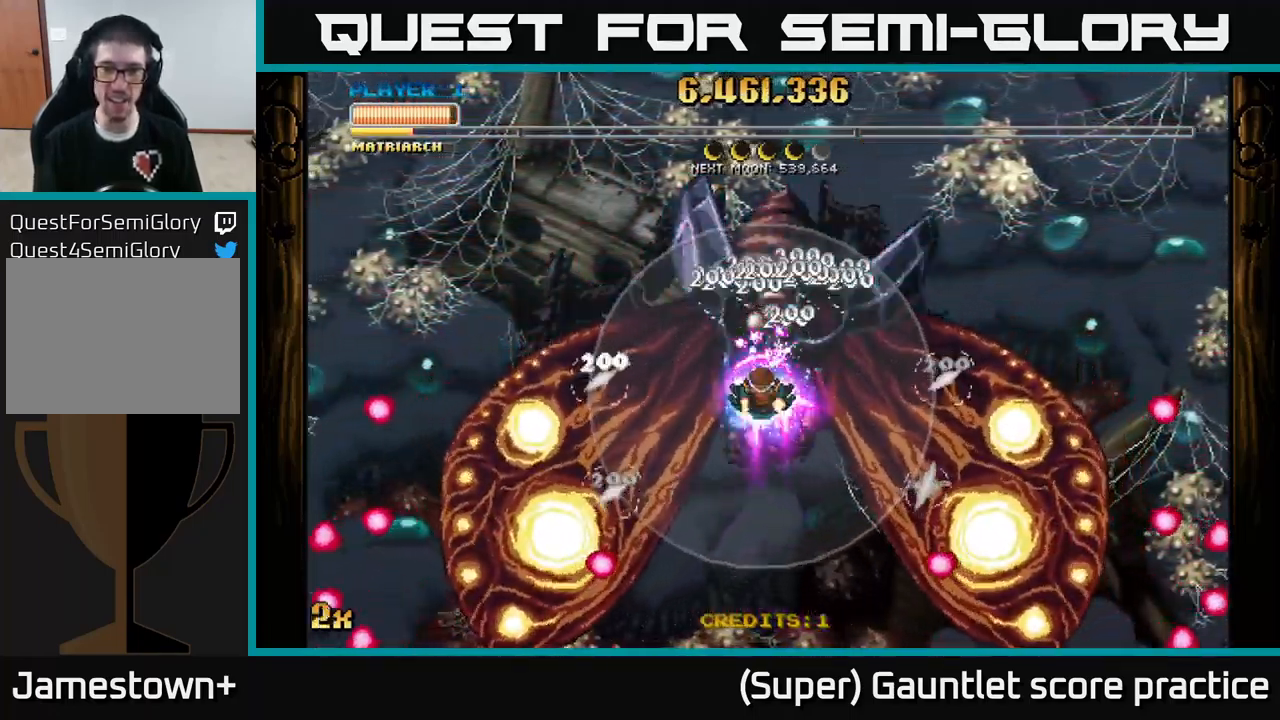
{"buttons": ["A"], "left_stick": "center", "events": [[316, "left_stick", "right"], [383, "left_stick", "center"]]}
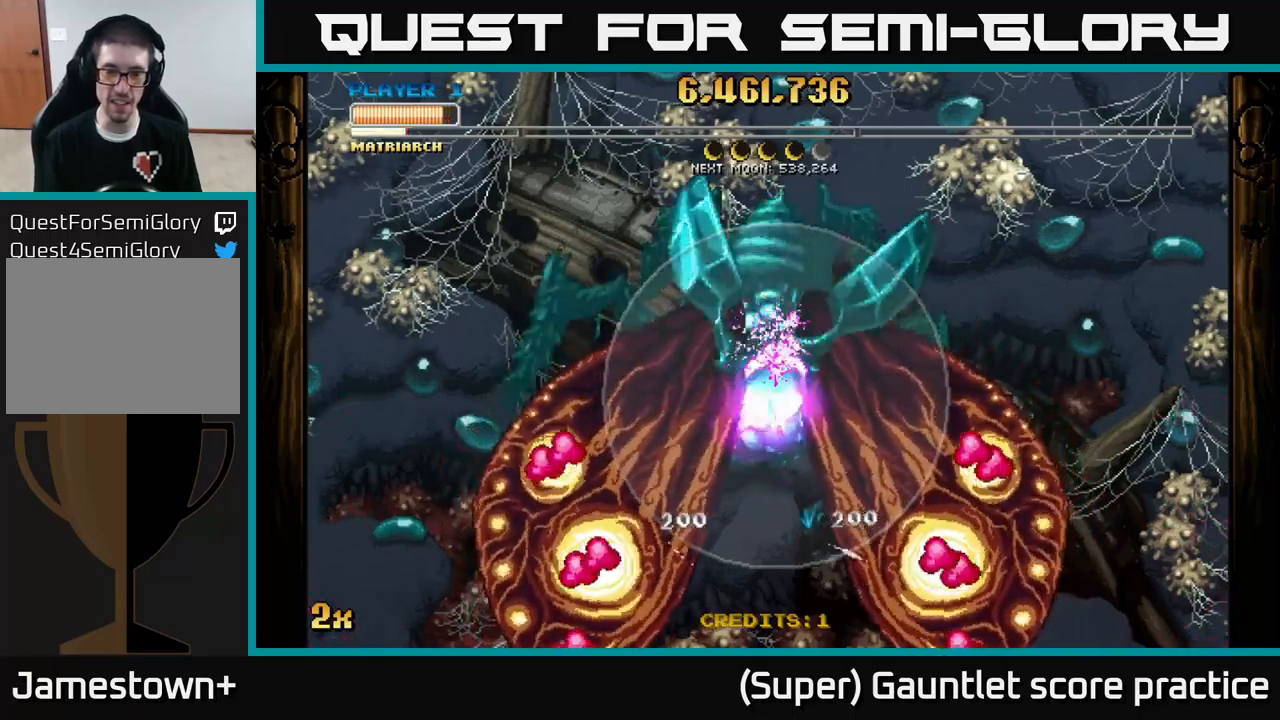
{"buttons": ["A"], "left_stick": "center", "events": [[284, "left_stick", "up"], [350, "left_stick", "center"]]}
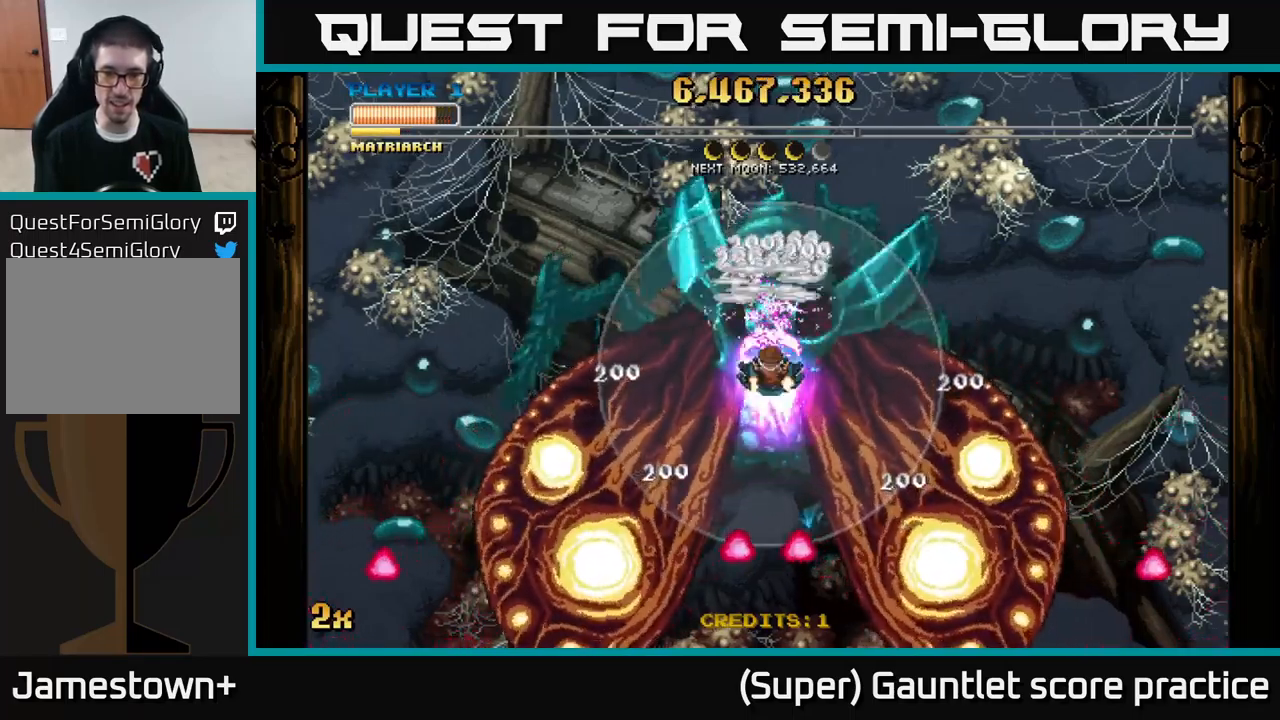
{"buttons": ["A"], "left_stick": "center", "events": []}
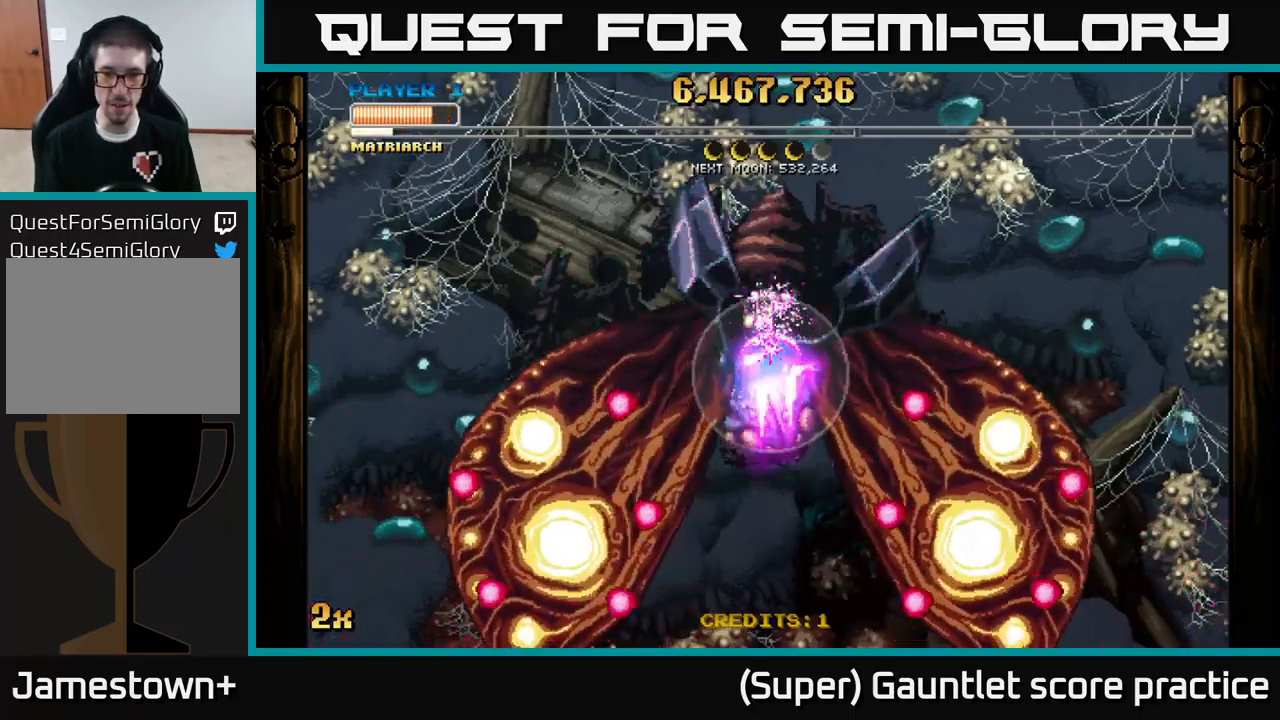
{"buttons": ["A"], "left_stick": "down", "events": [[67, "left_stick", "down"]]}
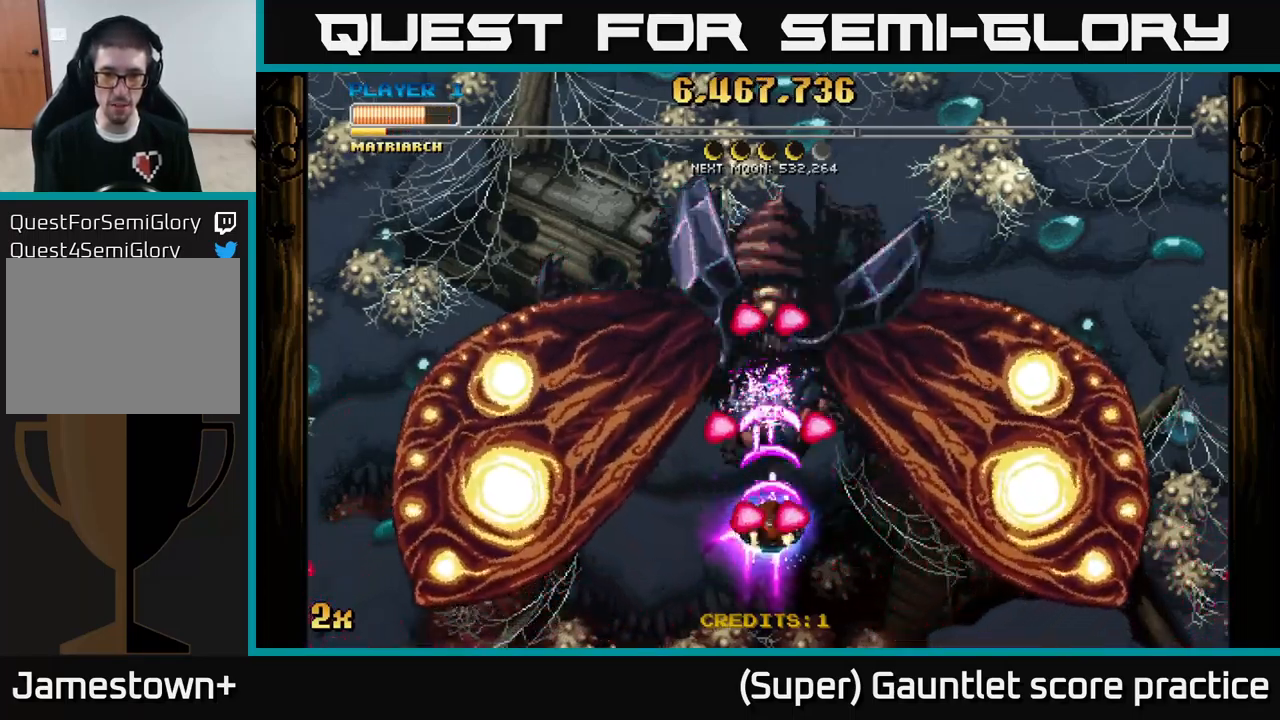
{"buttons": ["A"], "left_stick": "center", "events": [[317, "left_stick", "center"]]}
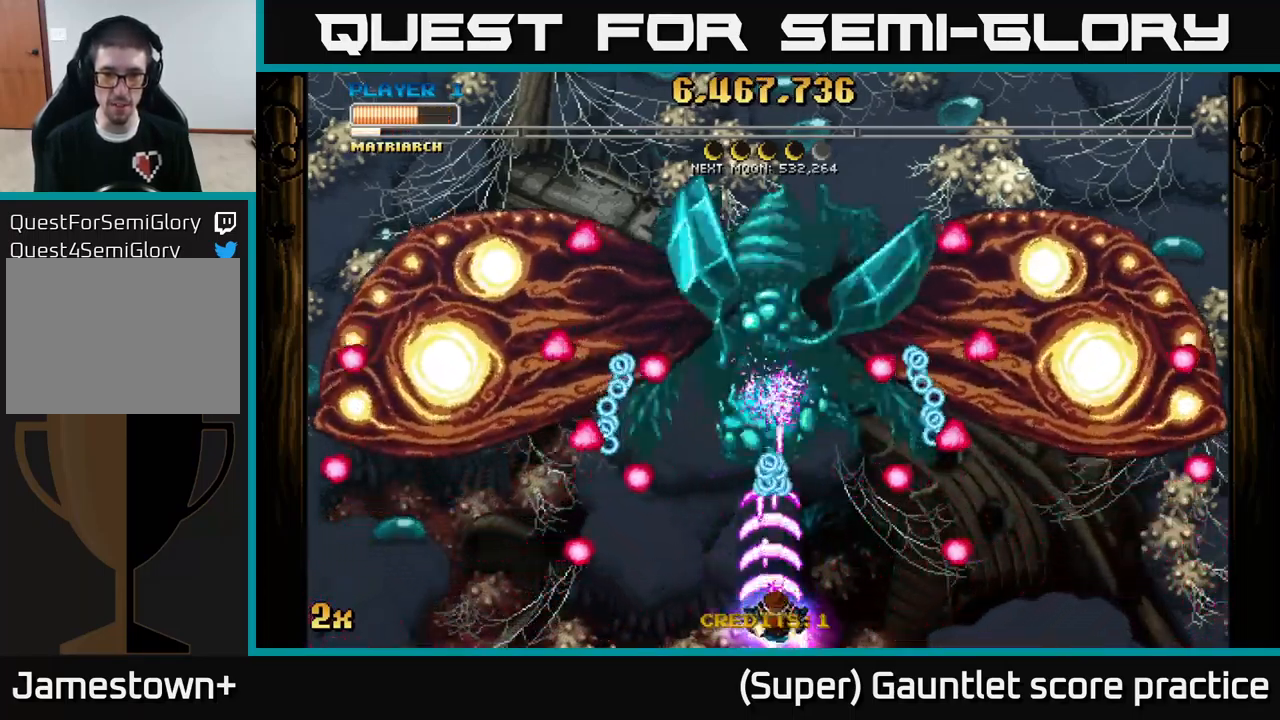
{"buttons": ["A"], "left_stick": "down-left", "events": [[17, "left_stick", "right"], [434, "left_stick", "down-left"]]}
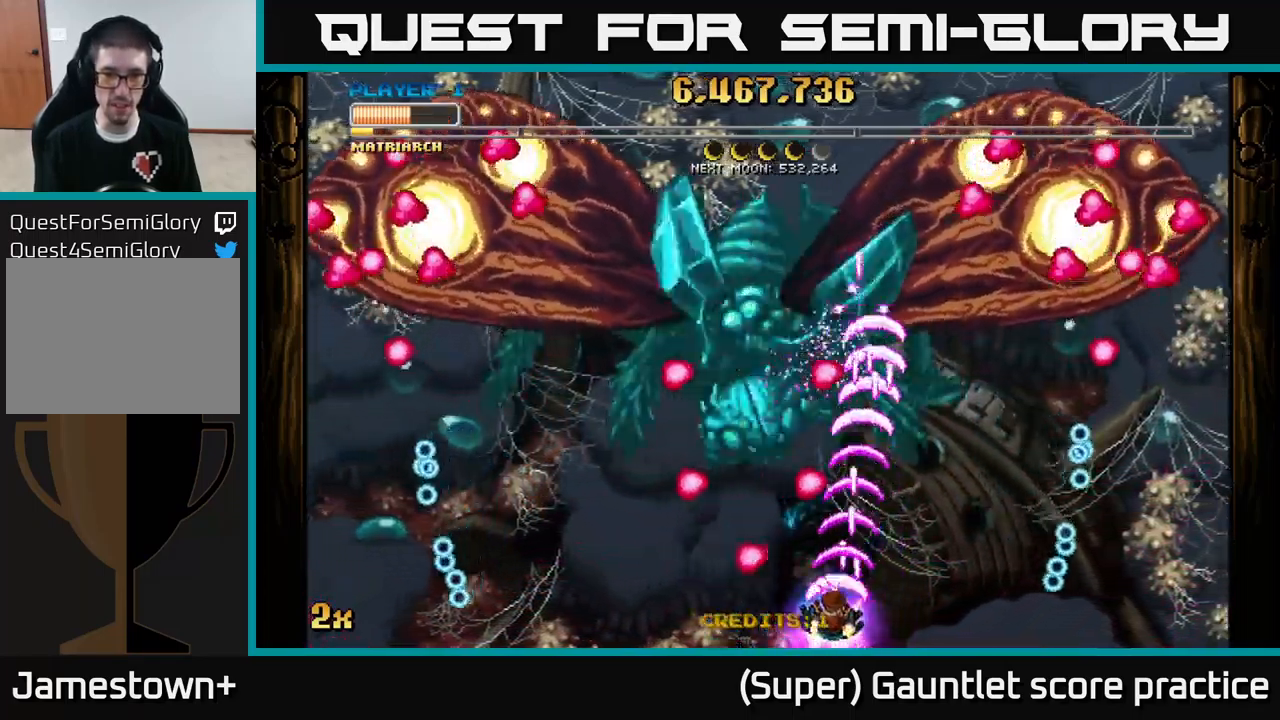
{"buttons": ["A"], "left_stick": "center", "events": [[334, "left_stick", "center"]]}
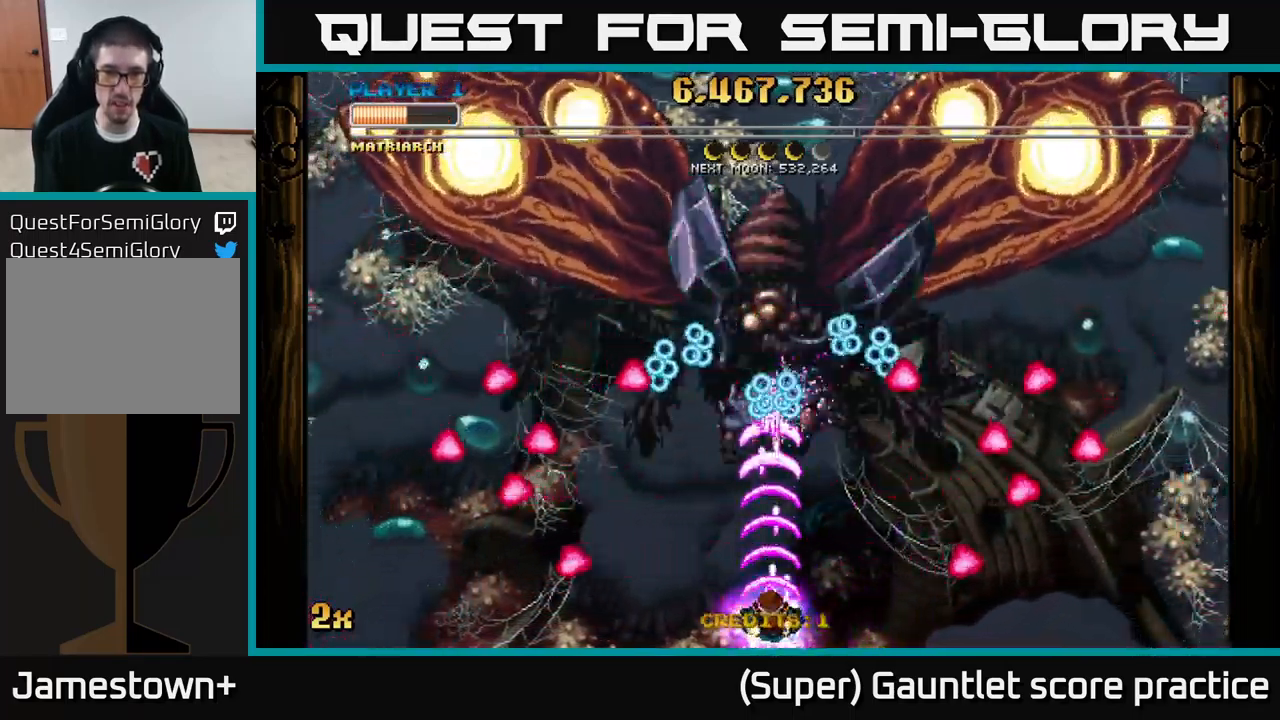
{"buttons": ["A"], "left_stick": "left", "events": [[267, "left_stick", "left"]]}
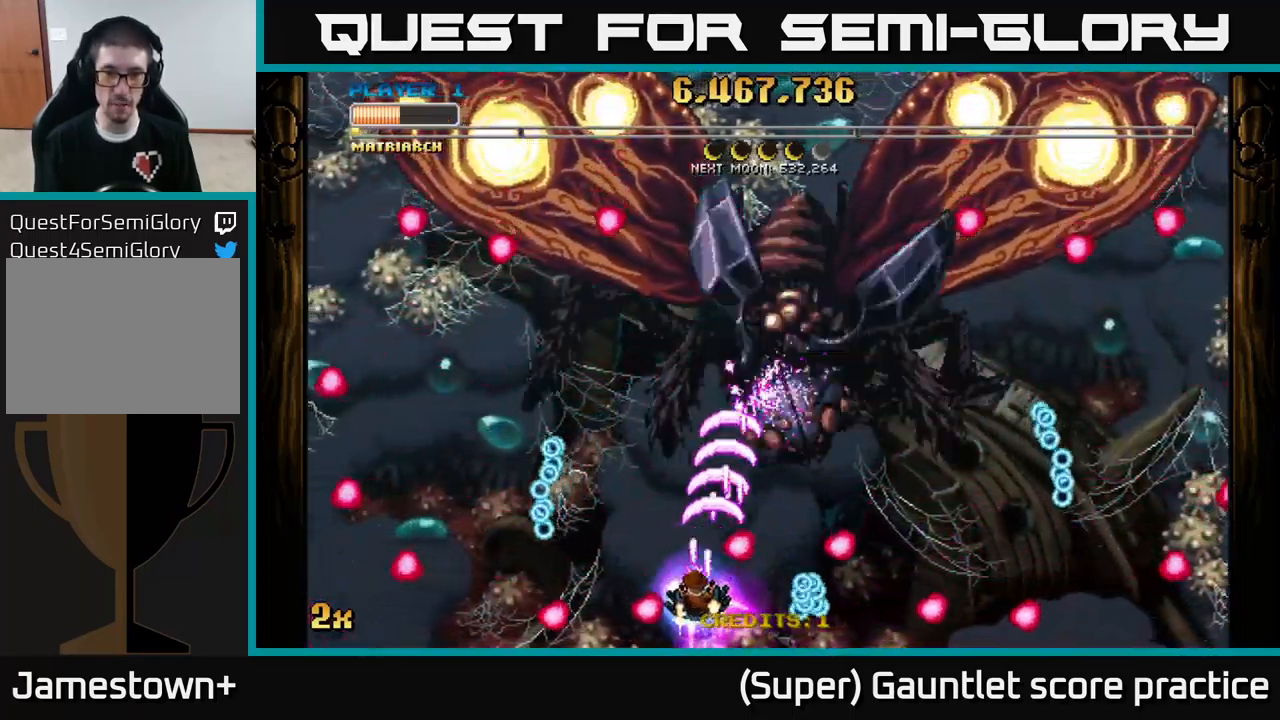
{"buttons": ["A"], "left_stick": "down-right", "events": [[67, "left_stick", "up"], [184, "left_stick", "right"], [317, "left_stick", "up-right"], [500, "left_stick", "down-right"]]}
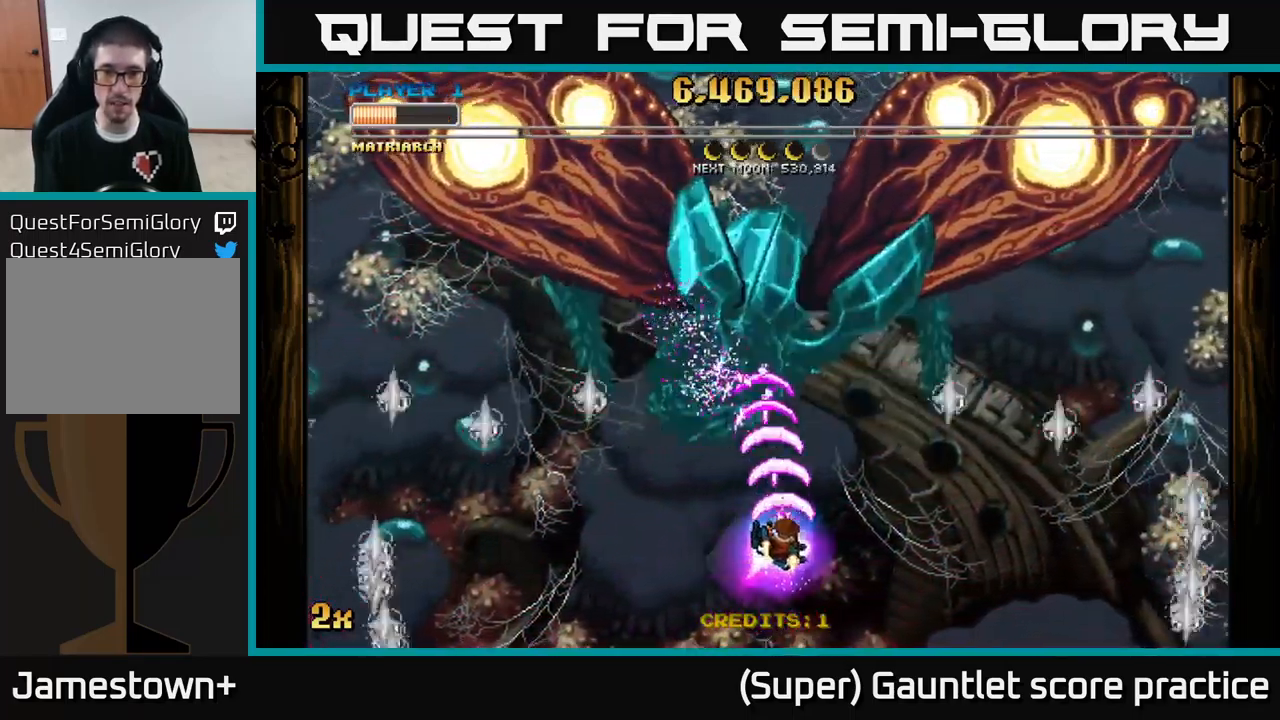
{"buttons": ["A"], "left_stick": "center", "events": [[17, "left_stick", "down"], [184, "left_stick", "center"]]}
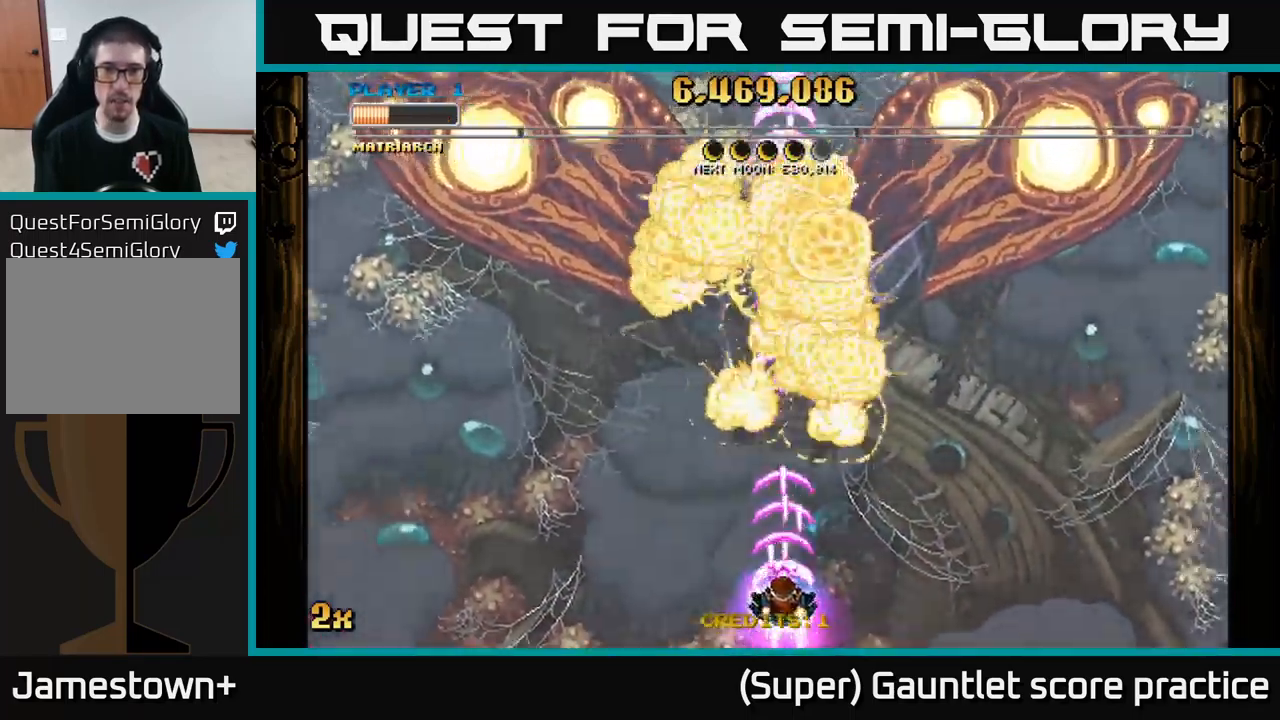
{"buttons": ["A"], "left_stick": "up", "events": [[34, "left_stick", "left"], [101, "left_stick", "center"], [151, "left_stick", "up"], [234, "X", "down"], [401, "X", "up"]]}
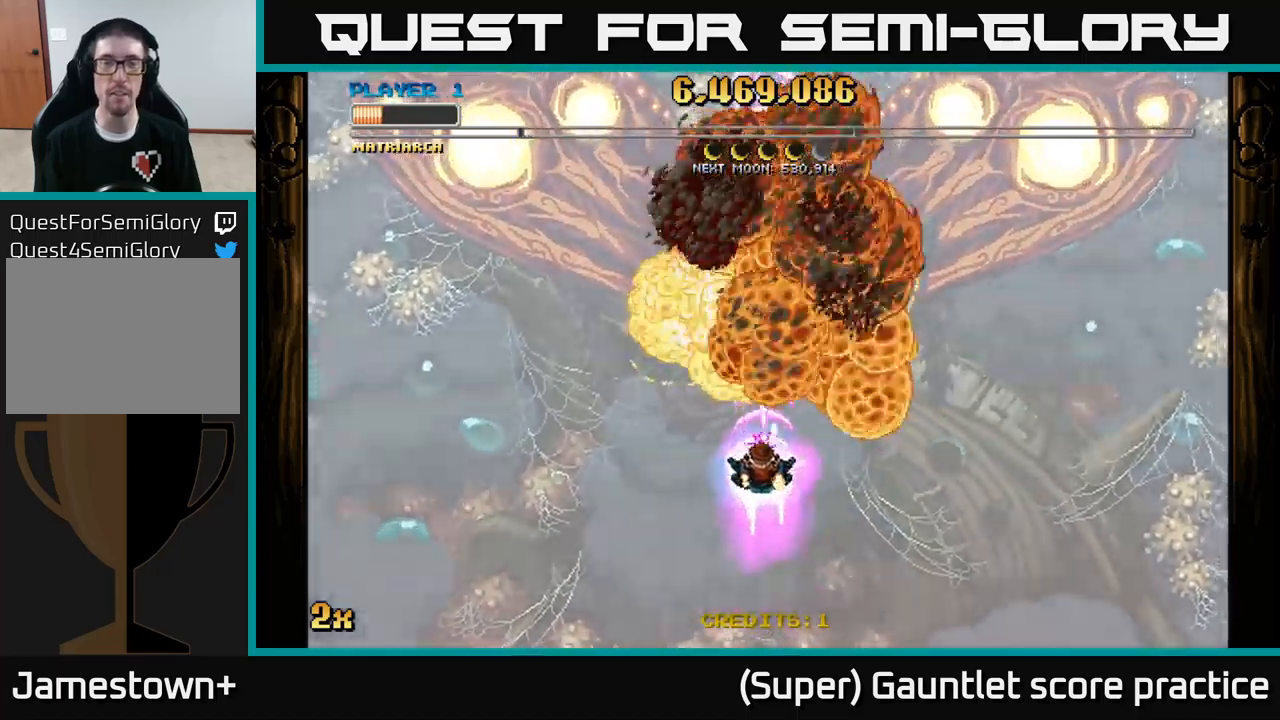
{"buttons": ["A"], "left_stick": "down", "events": [[50, "left_stick", "center"], [150, "left_stick", "down"]]}
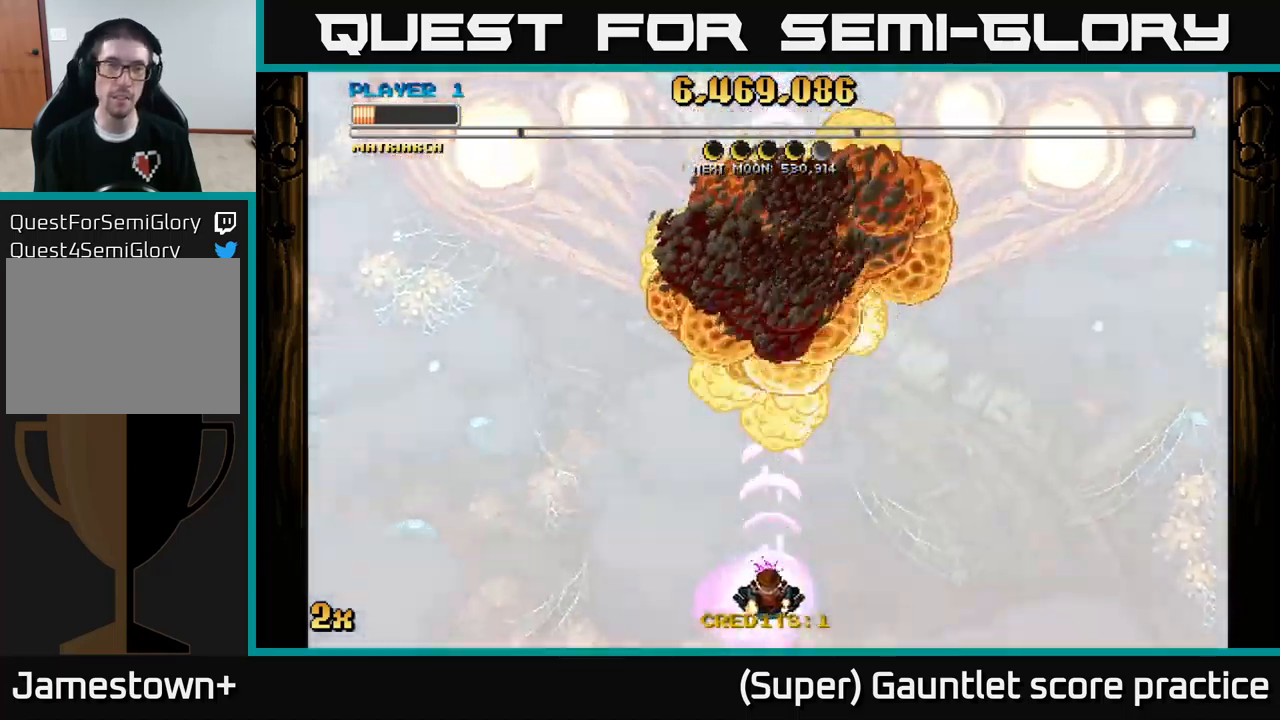
{"buttons": ["A"], "left_stick": "center", "events": [[33, "left_stick", "center"], [233, "left_stick", "up"], [383, "left_stick", "center"]]}
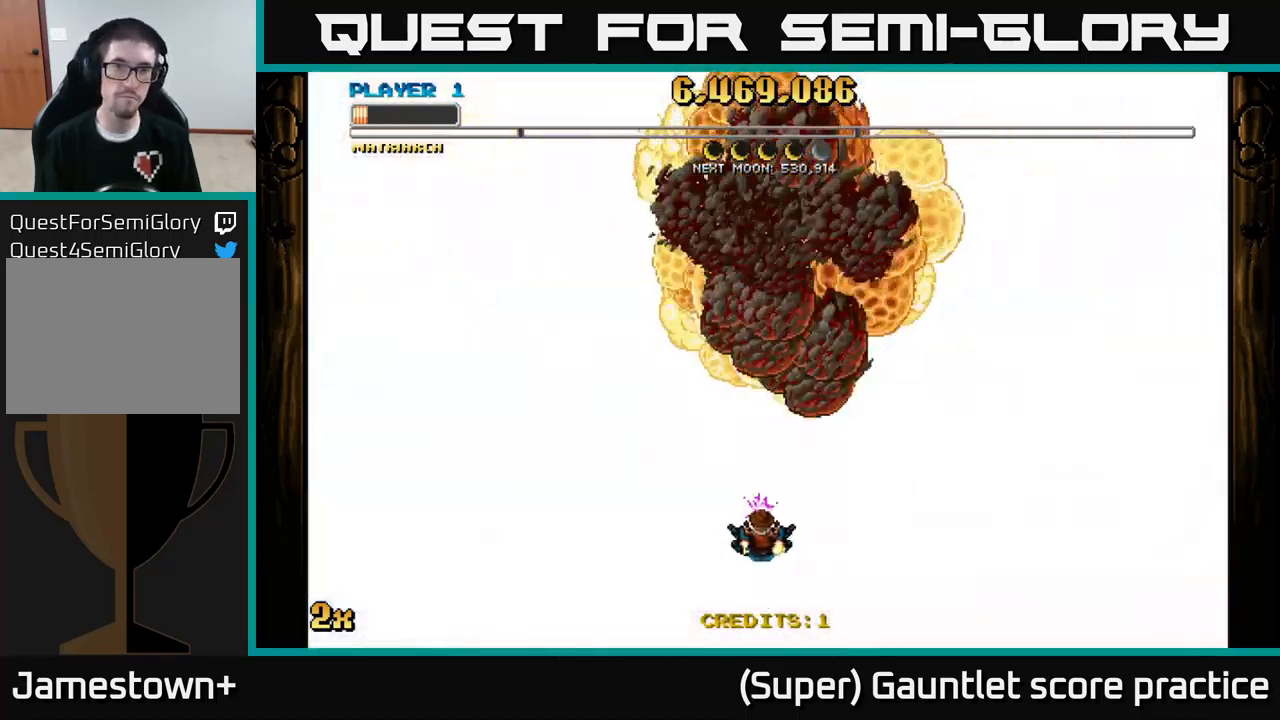
{"buttons": ["A"], "left_stick": "up", "events": [[433, "left_stick", "up"]]}
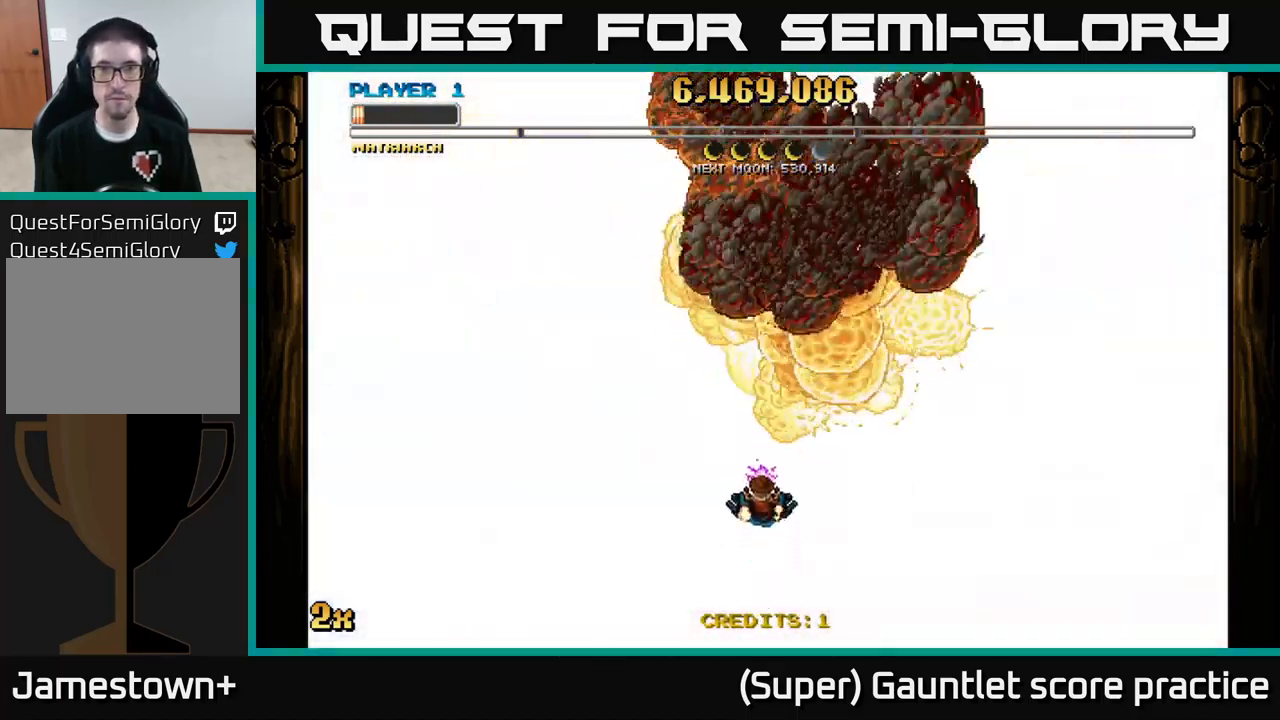
{"buttons": ["A"], "left_stick": "down", "events": [[33, "X", "down"], [166, "X", "up"], [400, "left_stick", "down"]]}
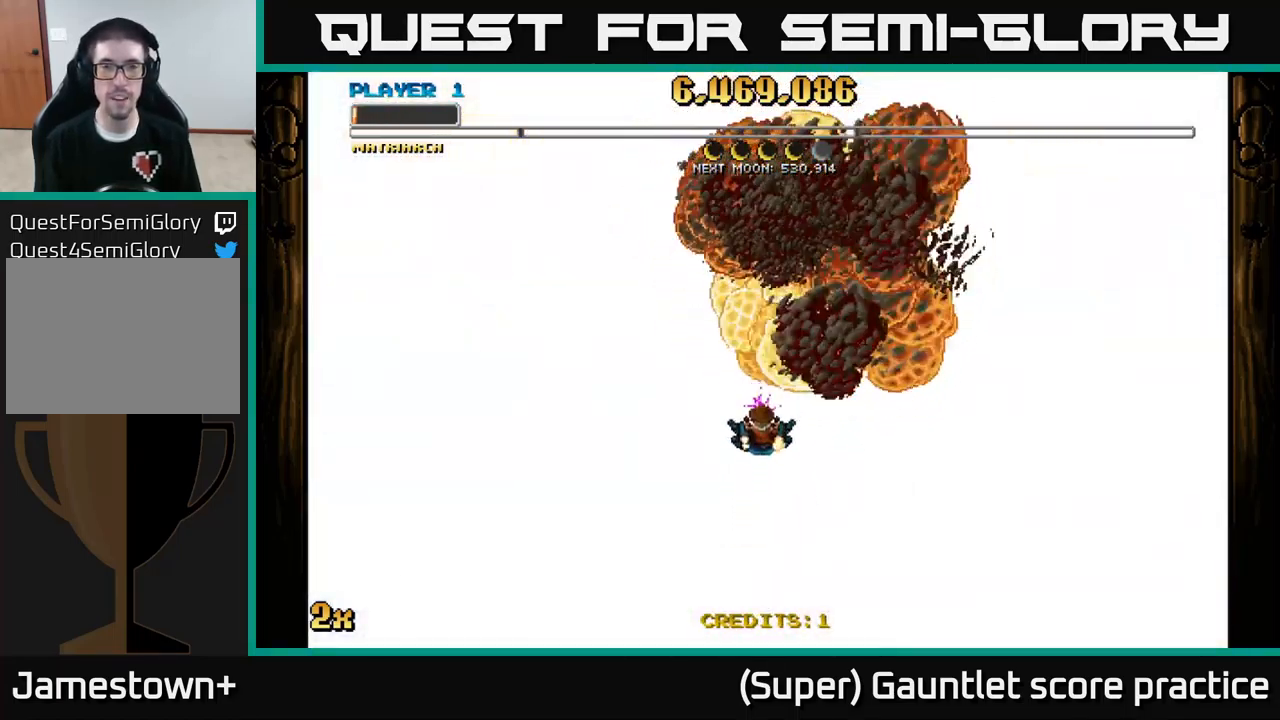
{"buttons": ["A"], "left_stick": "down", "events": []}
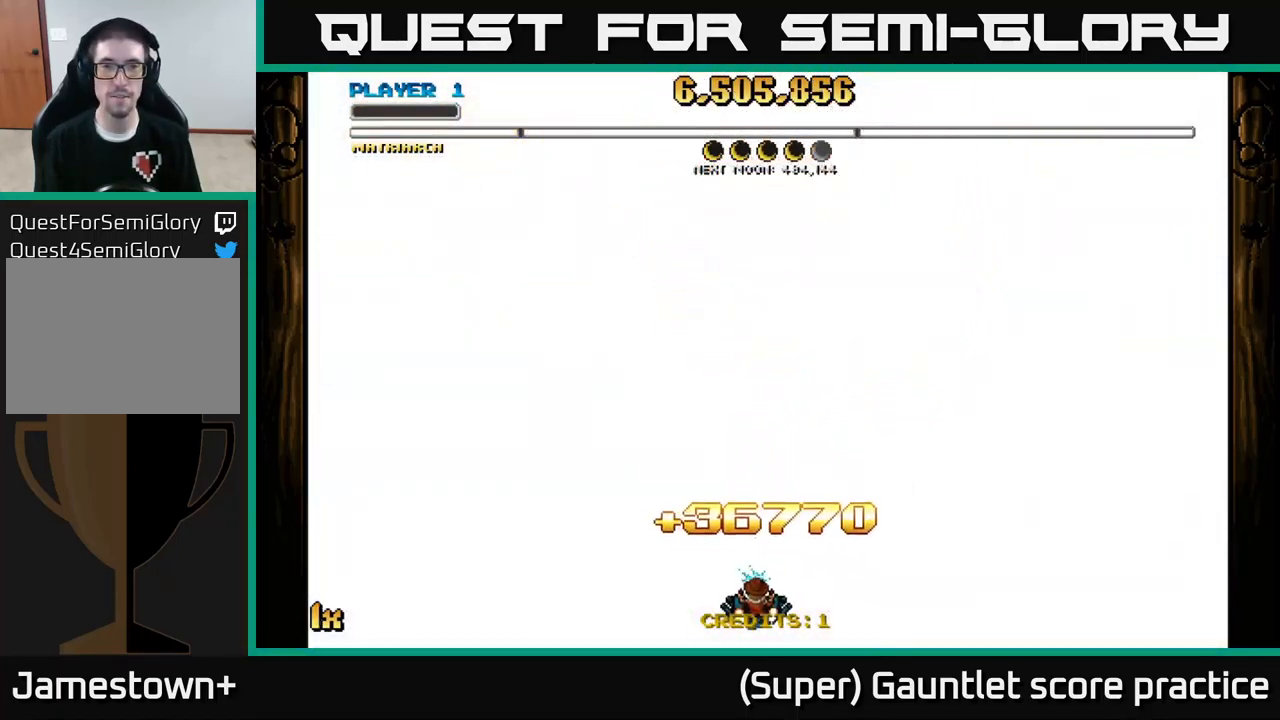
{"buttons": [], "left_stick": "center", "events": [[200, "left_stick", "up"], [283, "A", "up"], [333, "left_stick", "center"]]}